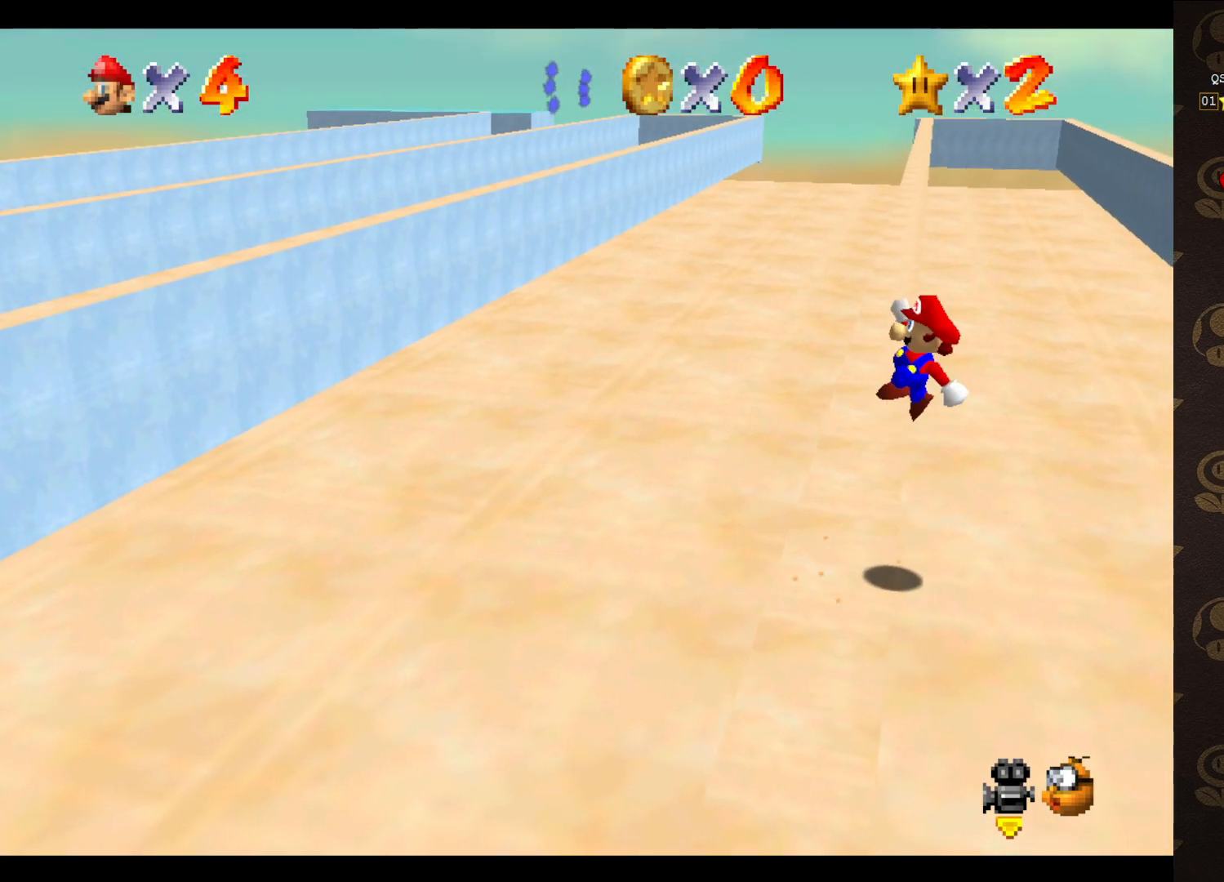
Gameplay with a controller (Nintendo layout); each line is a JSON object with the inputs held at the frame after it. "events" lists button and stick changes between this image and that frame as [ms after this image, input, new state], when the widget could be followed in between. Not read: L3 R3 Z.
{"buttons": ["A"], "left_stick": "up-left", "events": [[150, "left_stick", "up"], [250, "left_stick", "up-left"]]}
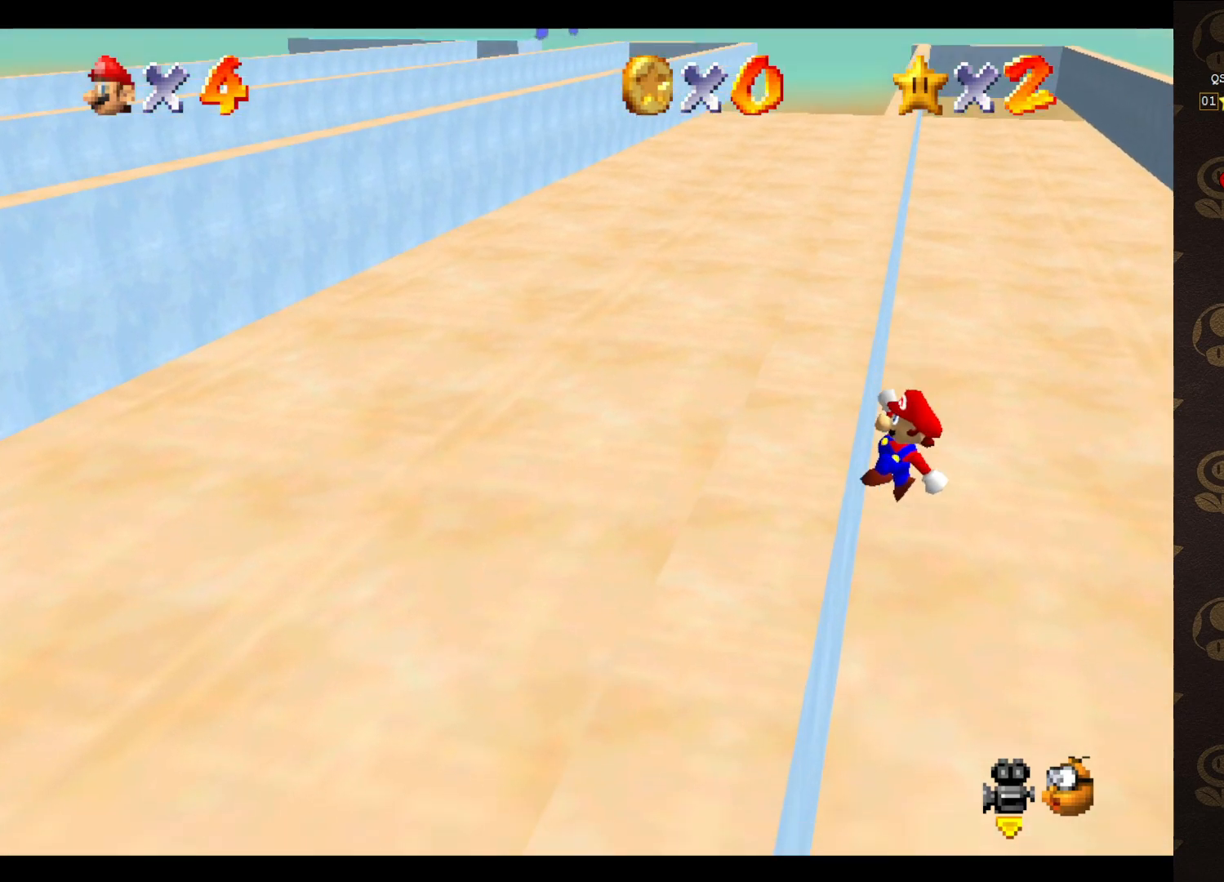
{"buttons": [], "left_stick": "up-left", "events": [[17, "A", "up"]]}
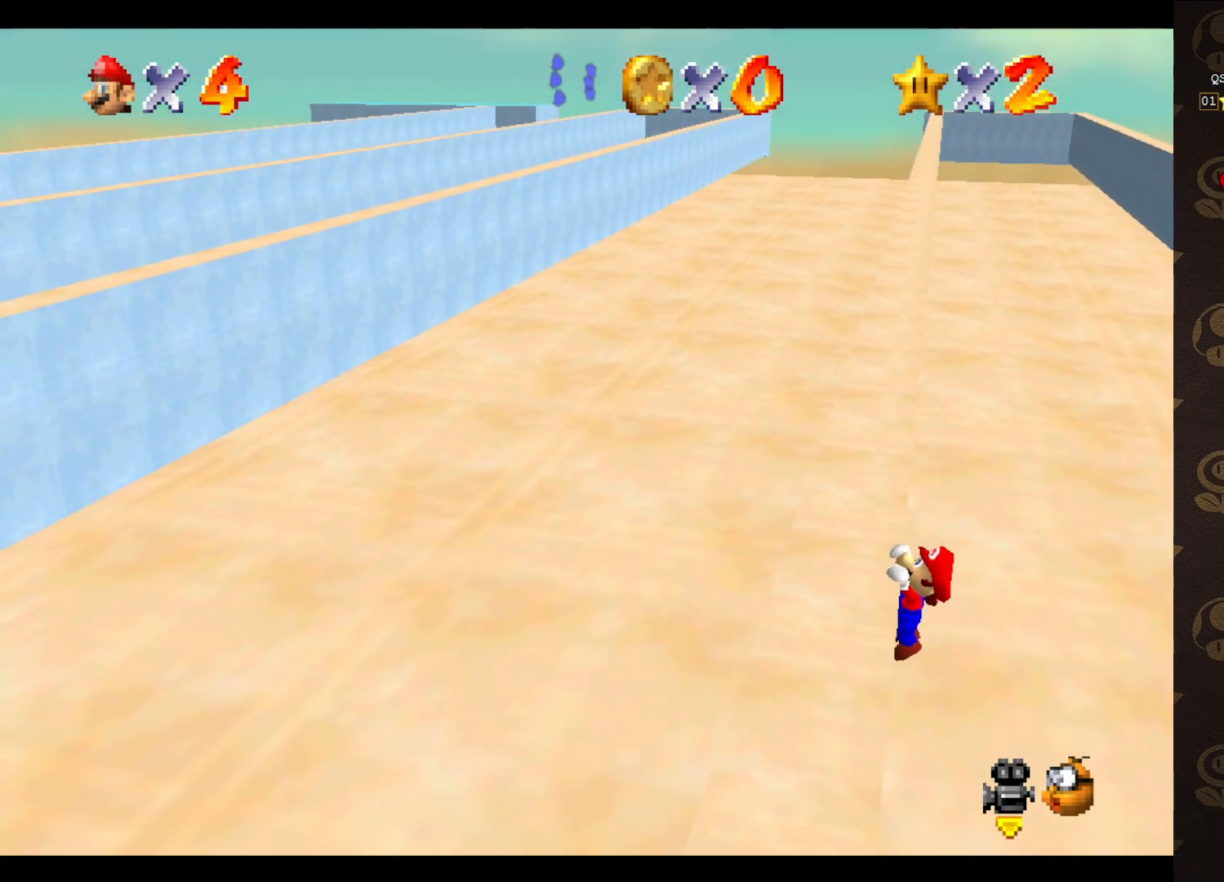
{"buttons": [], "left_stick": "center", "events": [[33, "left_stick", "center"]]}
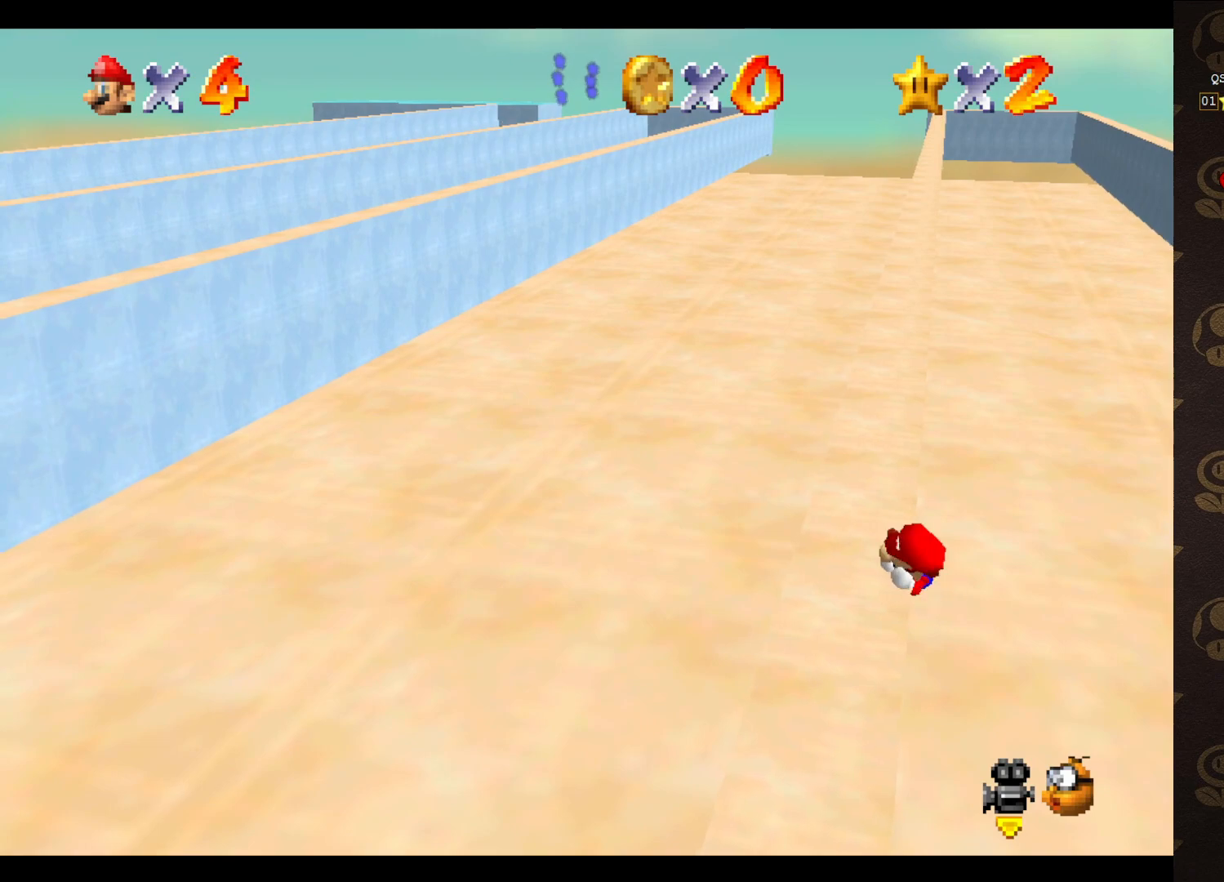
{"buttons": ["A"], "left_stick": "up-right", "events": [[433, "A", "down"], [467, "left_stick", "up-right"]]}
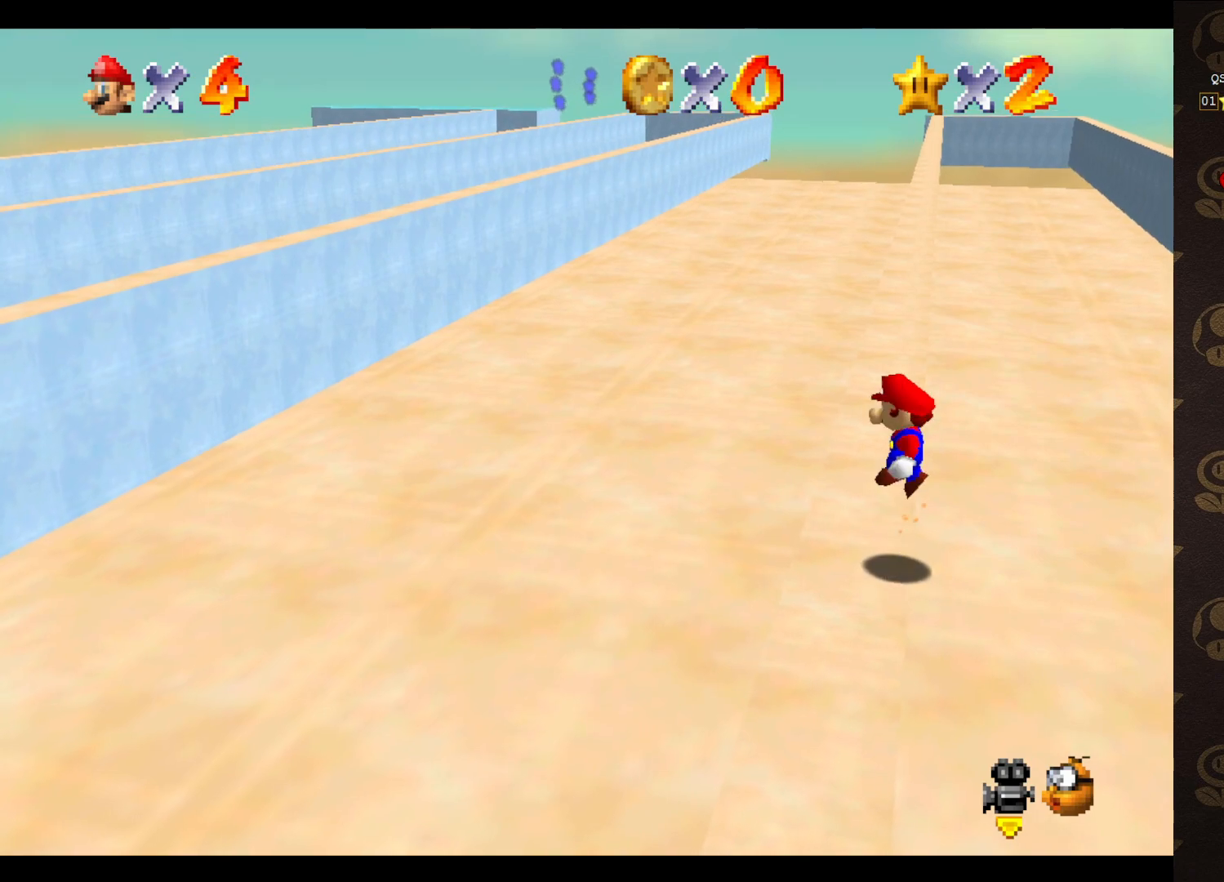
{"buttons": ["A"], "left_stick": "up-left", "events": [[317, "left_stick", "up"], [417, "left_stick", "up-left"]]}
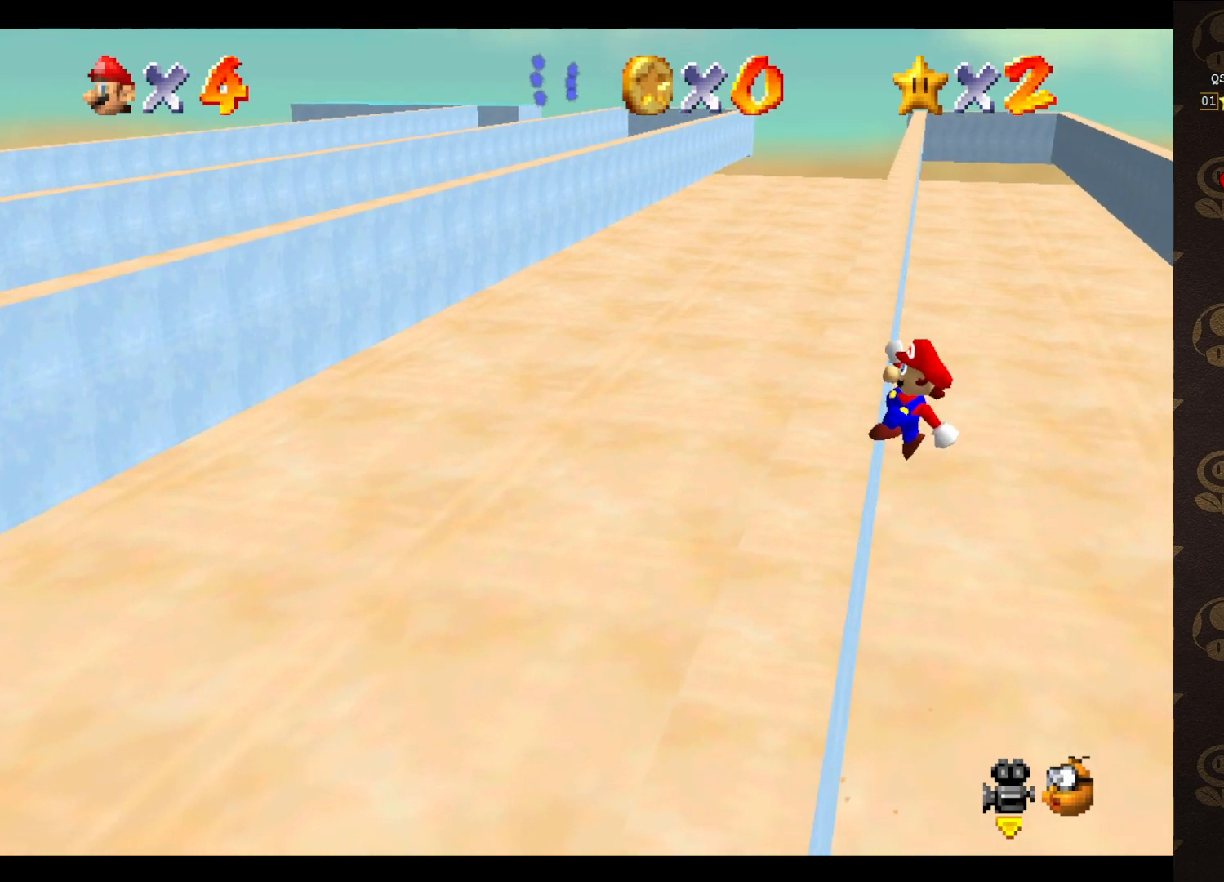
{"buttons": [], "left_stick": "up-left", "events": [[217, "A", "up"]]}
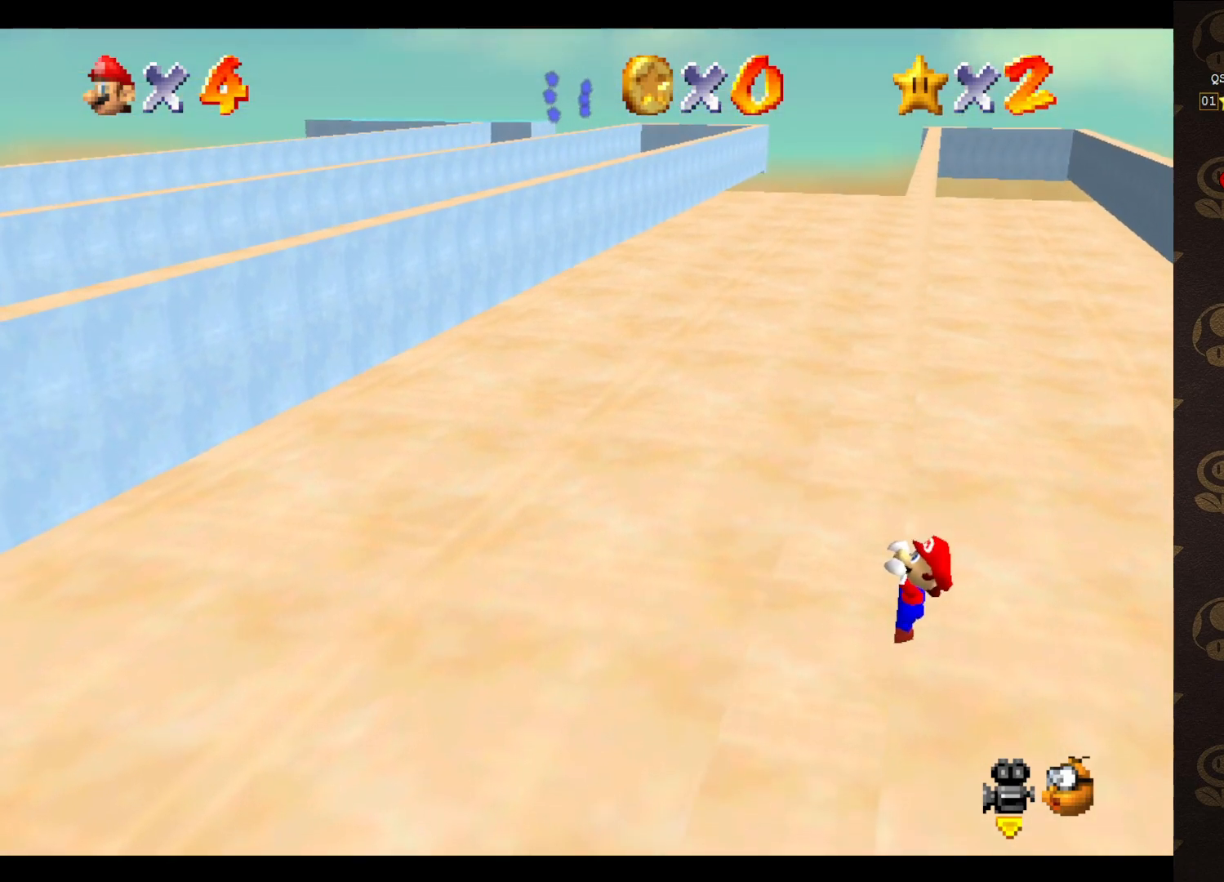
{"buttons": [], "left_stick": "center", "events": [[233, "left_stick", "center"]]}
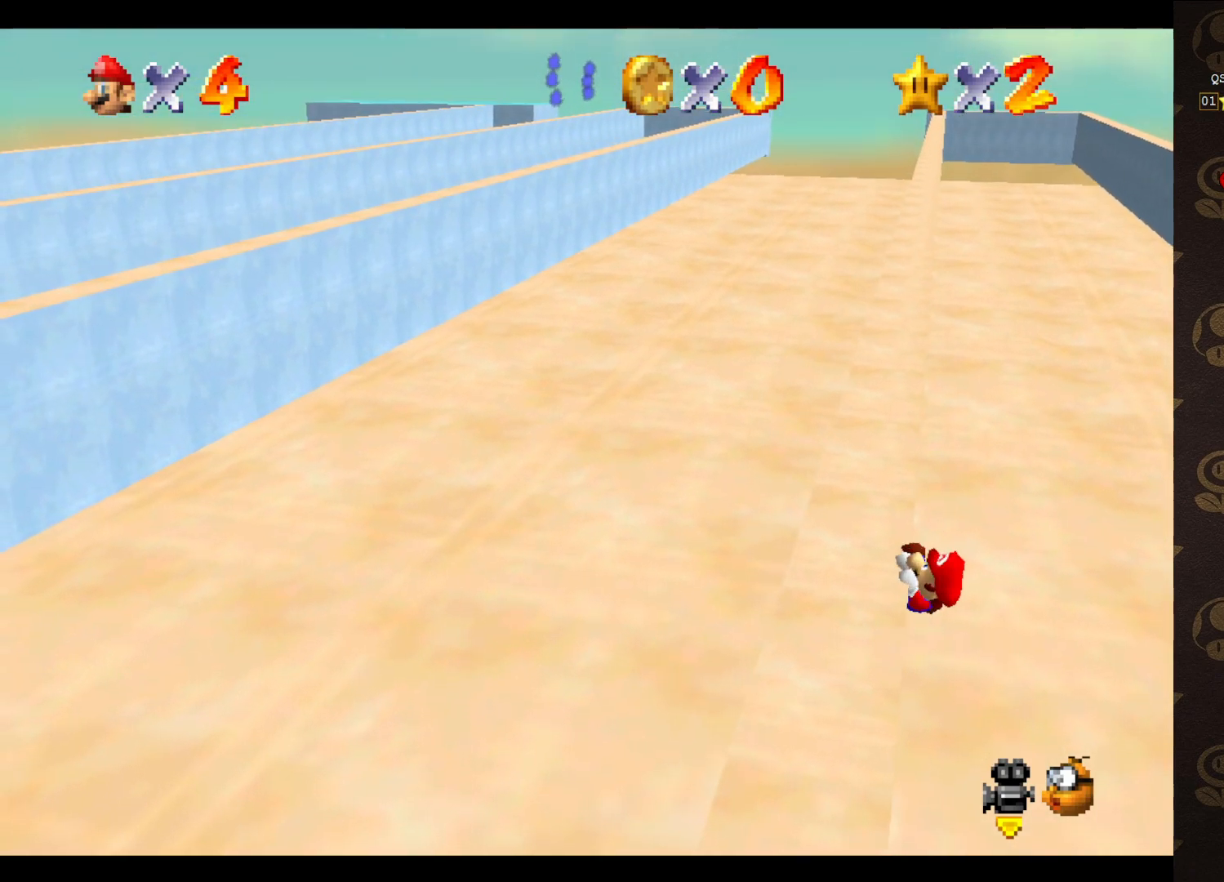
{"buttons": [], "left_stick": "center", "events": []}
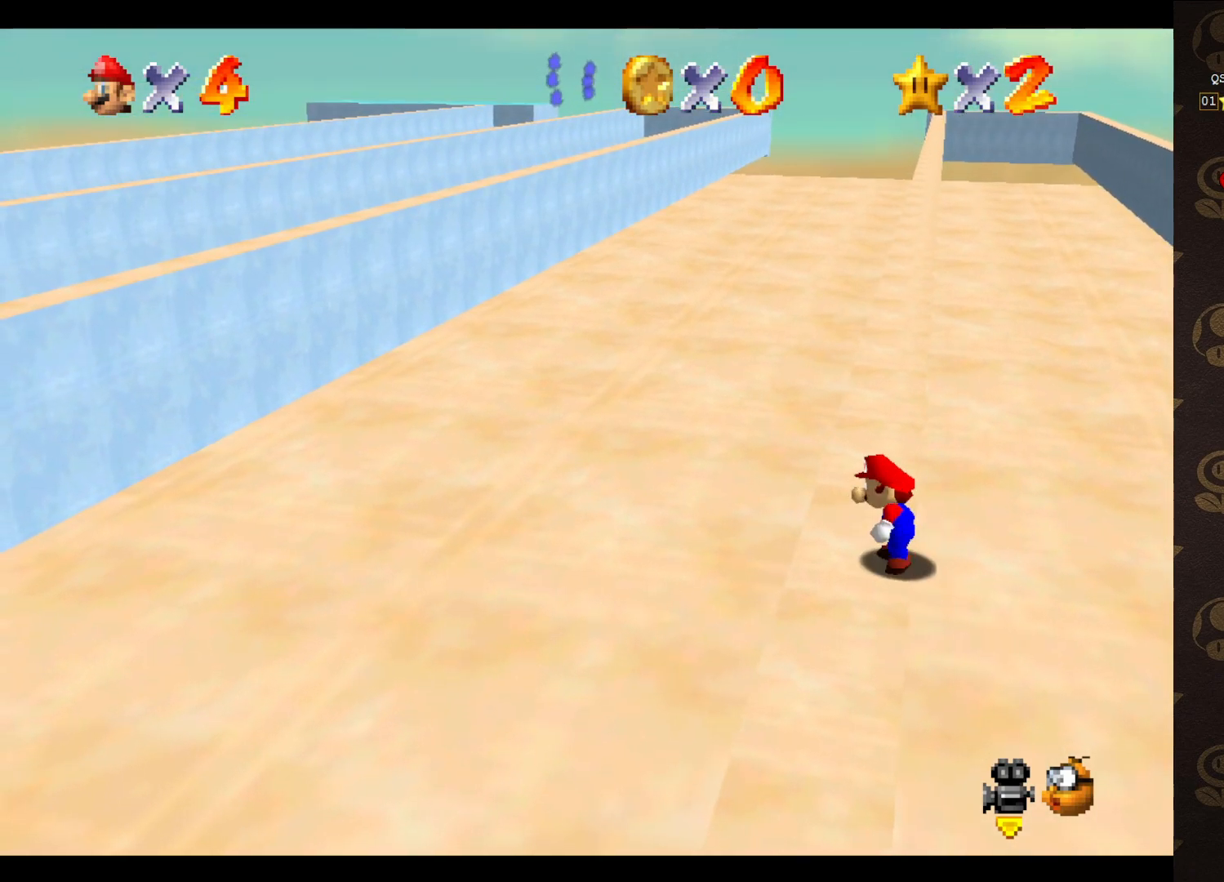
{"buttons": ["A"], "left_stick": "up-right", "events": [[167, "A", "down"], [200, "left_stick", "up-right"]]}
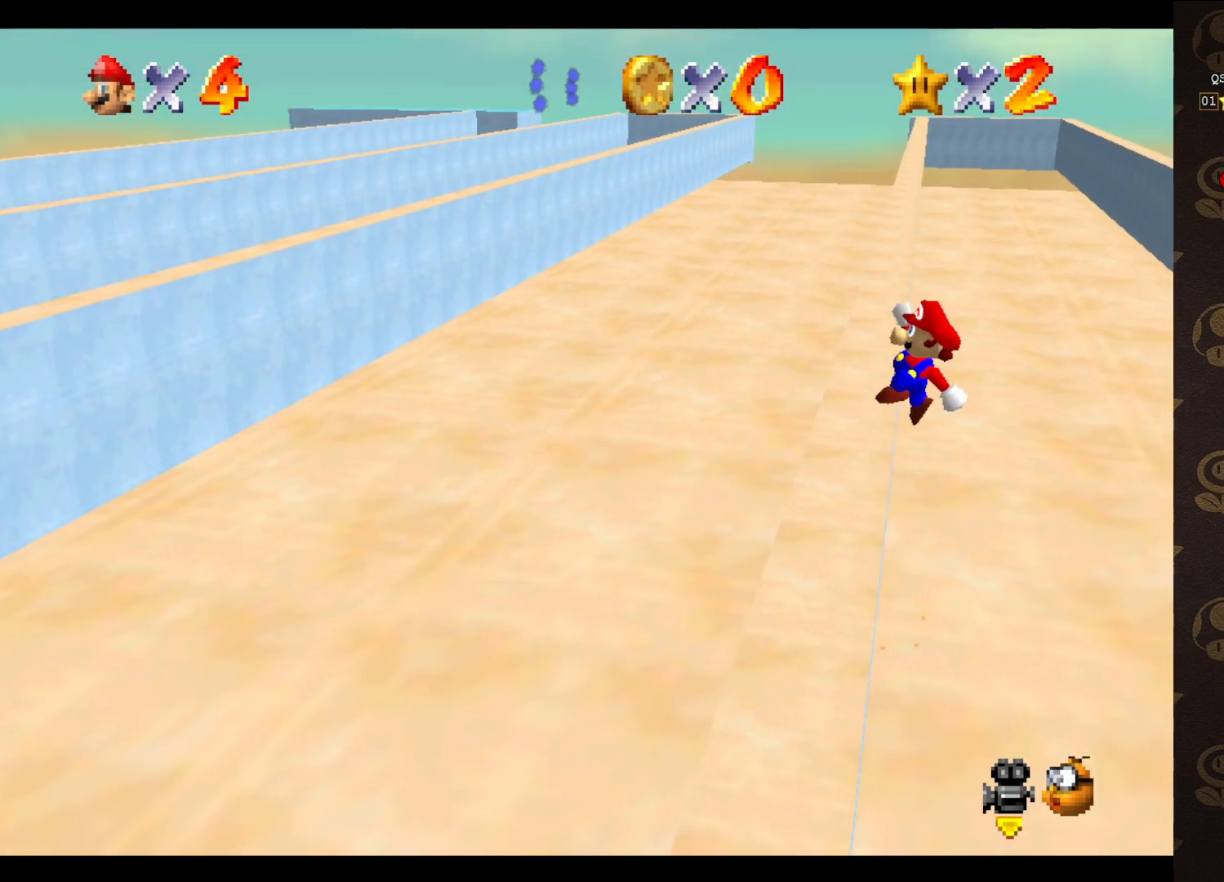
{"buttons": [], "left_stick": "up-left", "events": [[67, "left_stick", "up-left"], [483, "A", "up"]]}
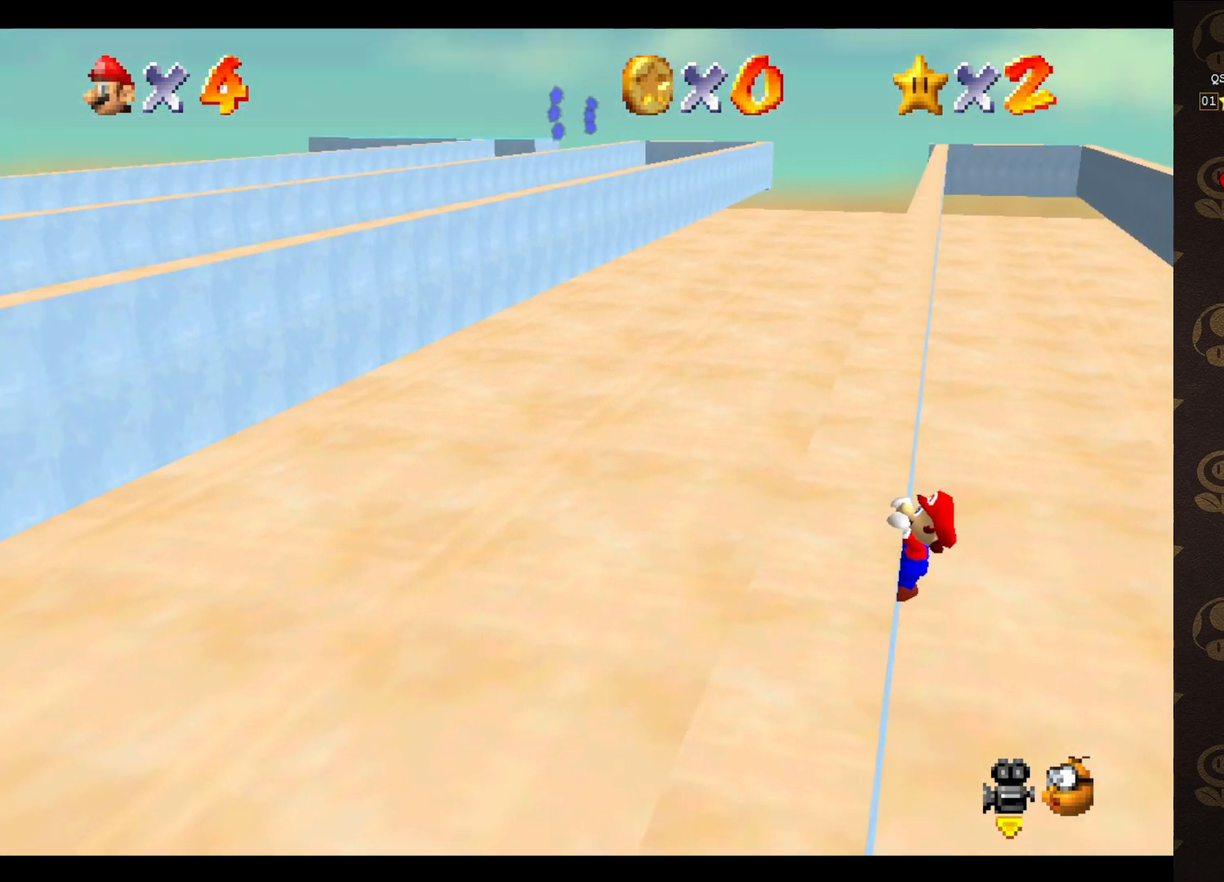
{"buttons": [], "left_stick": "center", "events": [[433, "left_stick", "center"]]}
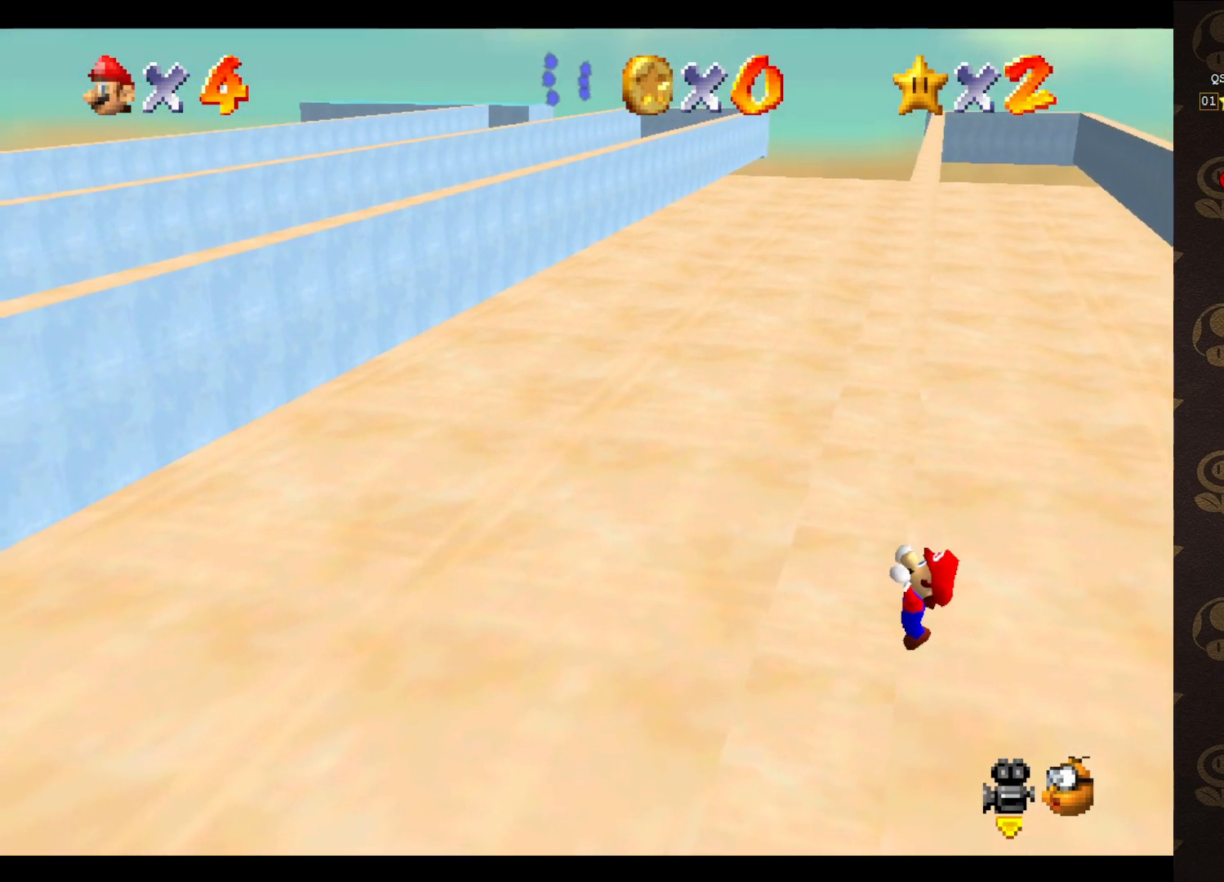
{"buttons": [], "left_stick": "center", "events": []}
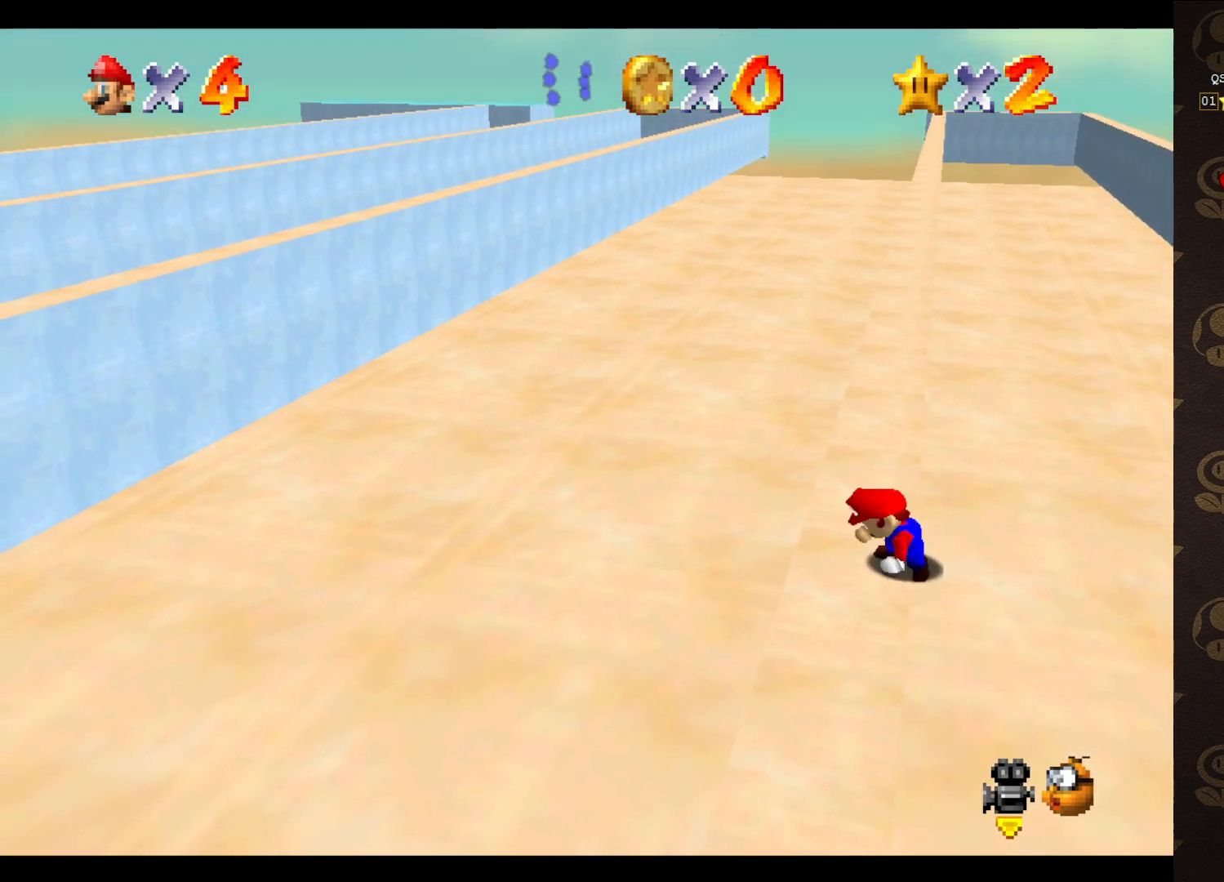
{"buttons": ["A"], "left_stick": "up-right", "events": [[317, "A", "down"], [383, "left_stick", "up-right"]]}
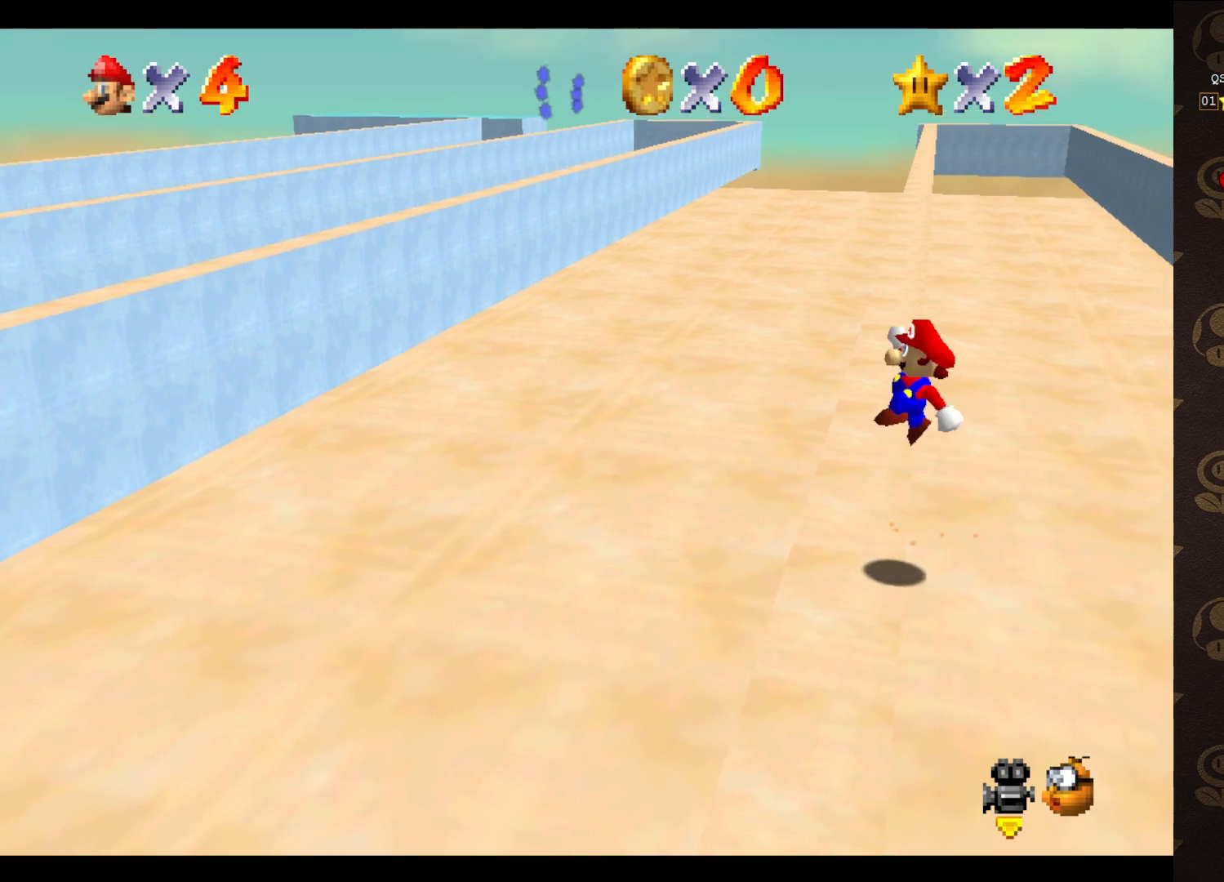
{"buttons": ["A"], "left_stick": "up-left", "events": [[183, "left_stick", "up"], [350, "left_stick", "up-left"]]}
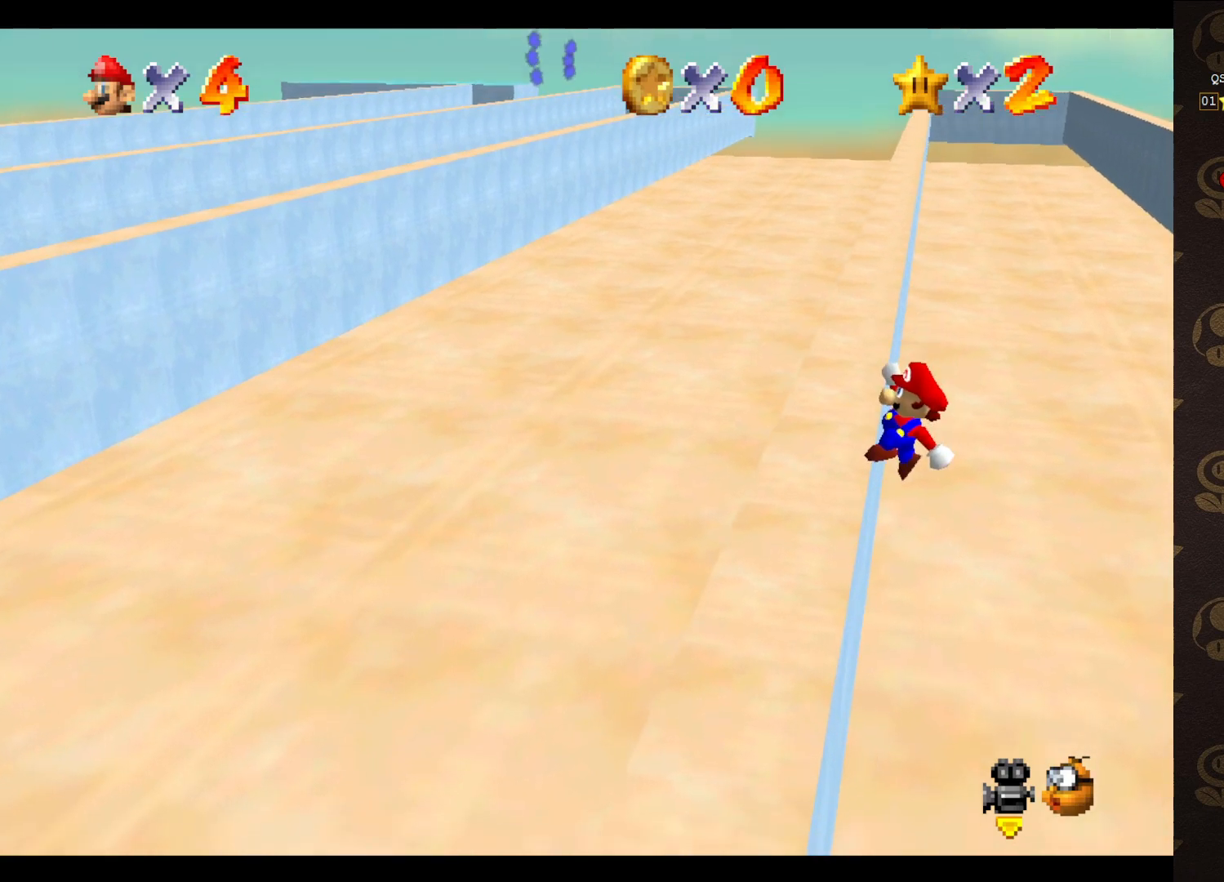
{"buttons": [], "left_stick": "up-left", "events": [[167, "A", "up"]]}
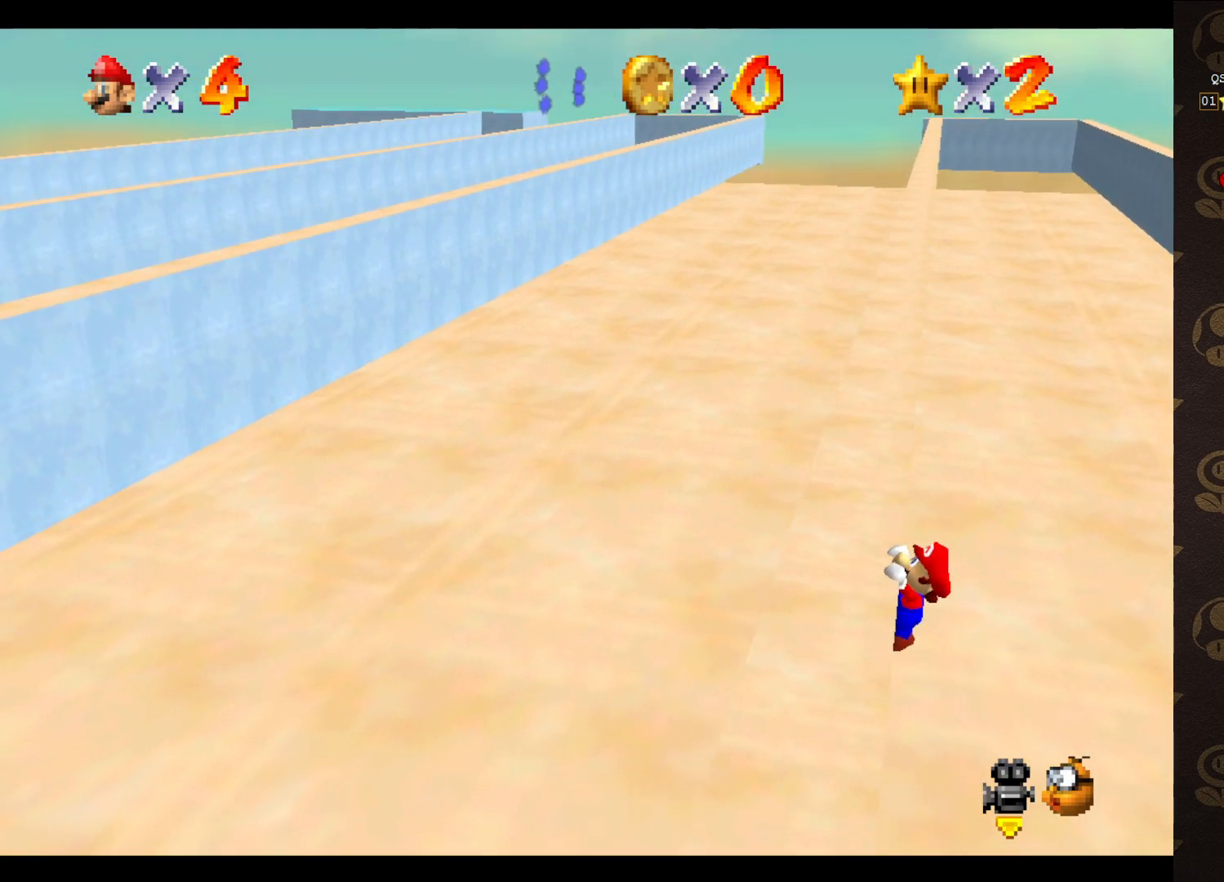
{"buttons": [], "left_stick": "center", "events": [[150, "left_stick", "center"]]}
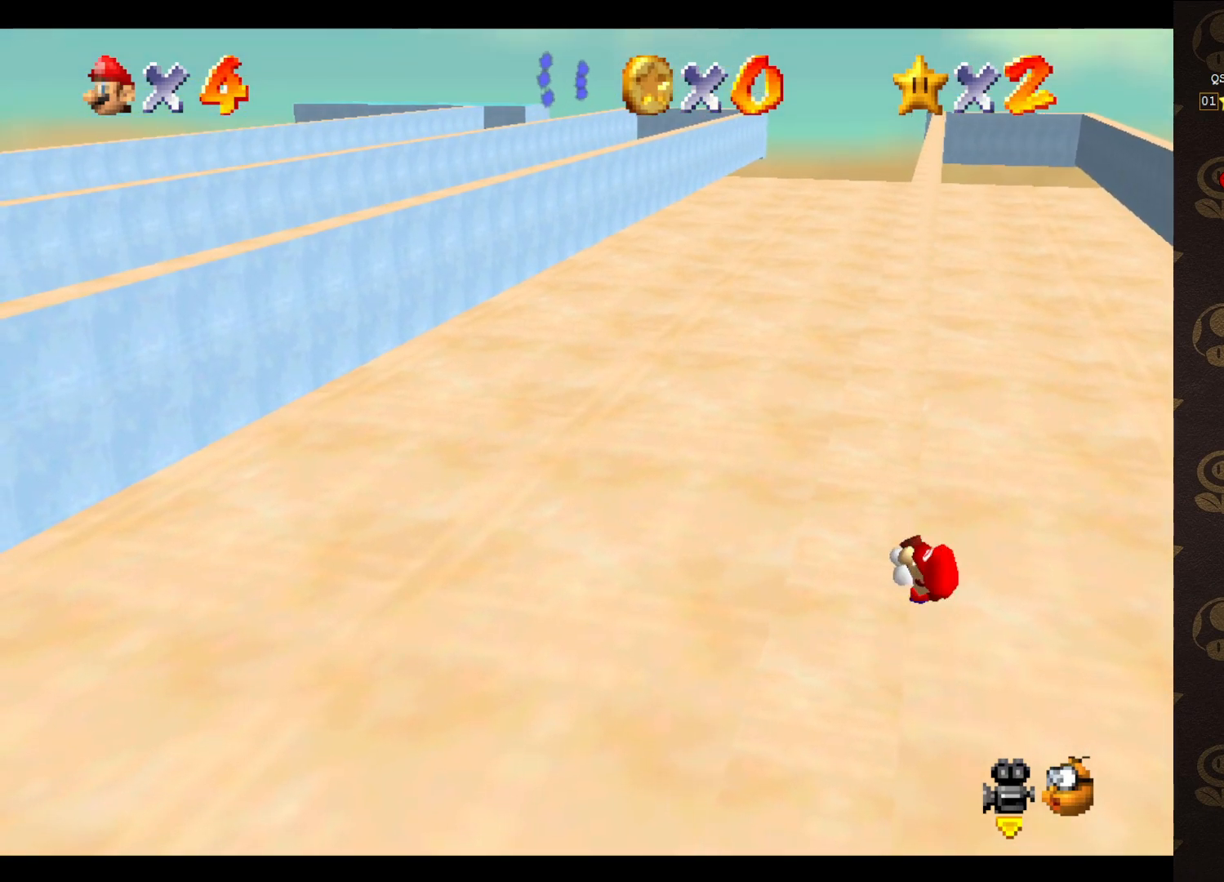
{"buttons": [], "left_stick": "center", "events": []}
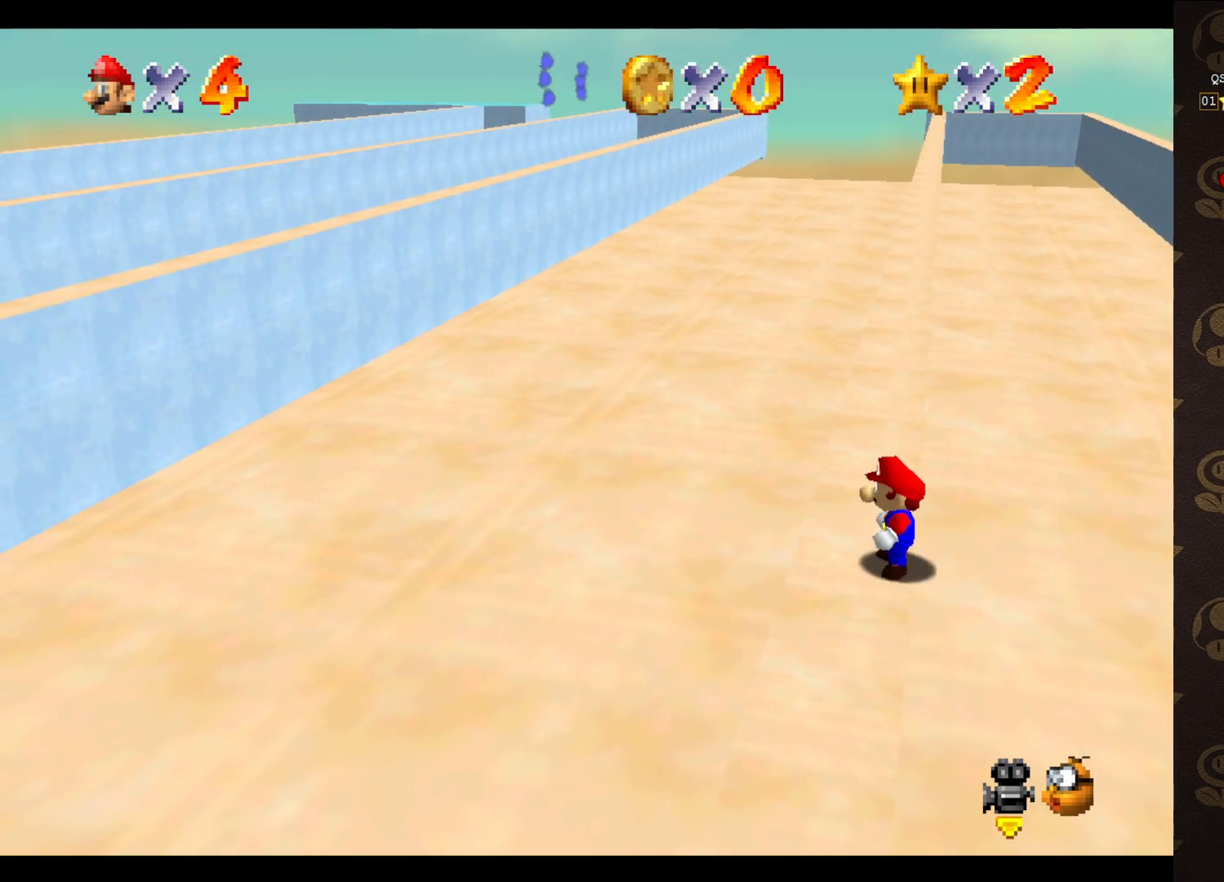
{"buttons": ["A"], "left_stick": "up", "events": [[67, "A", "down"], [100, "left_stick", "up-right"], [450, "left_stick", "up"]]}
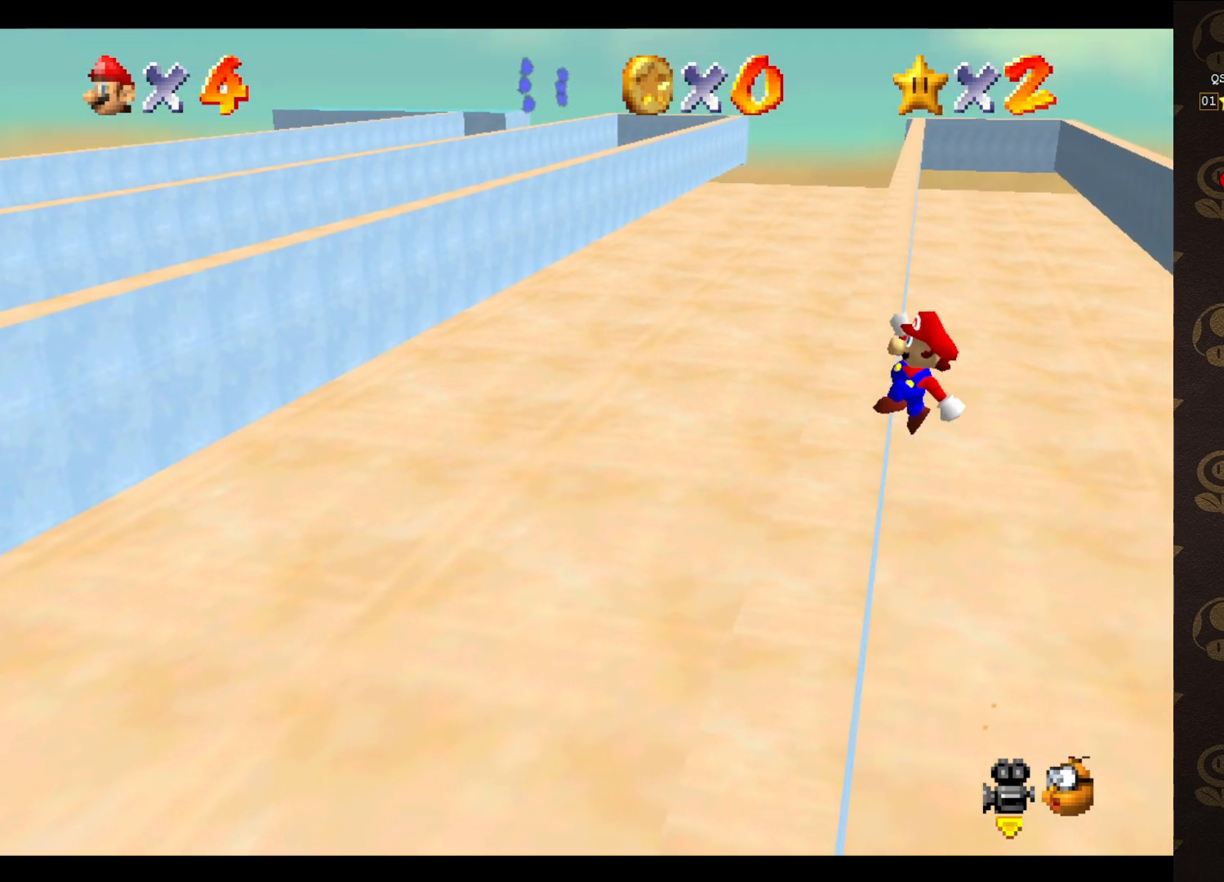
{"buttons": [], "left_stick": "up-left", "events": [[133, "left_stick", "up-left"], [400, "A", "up"]]}
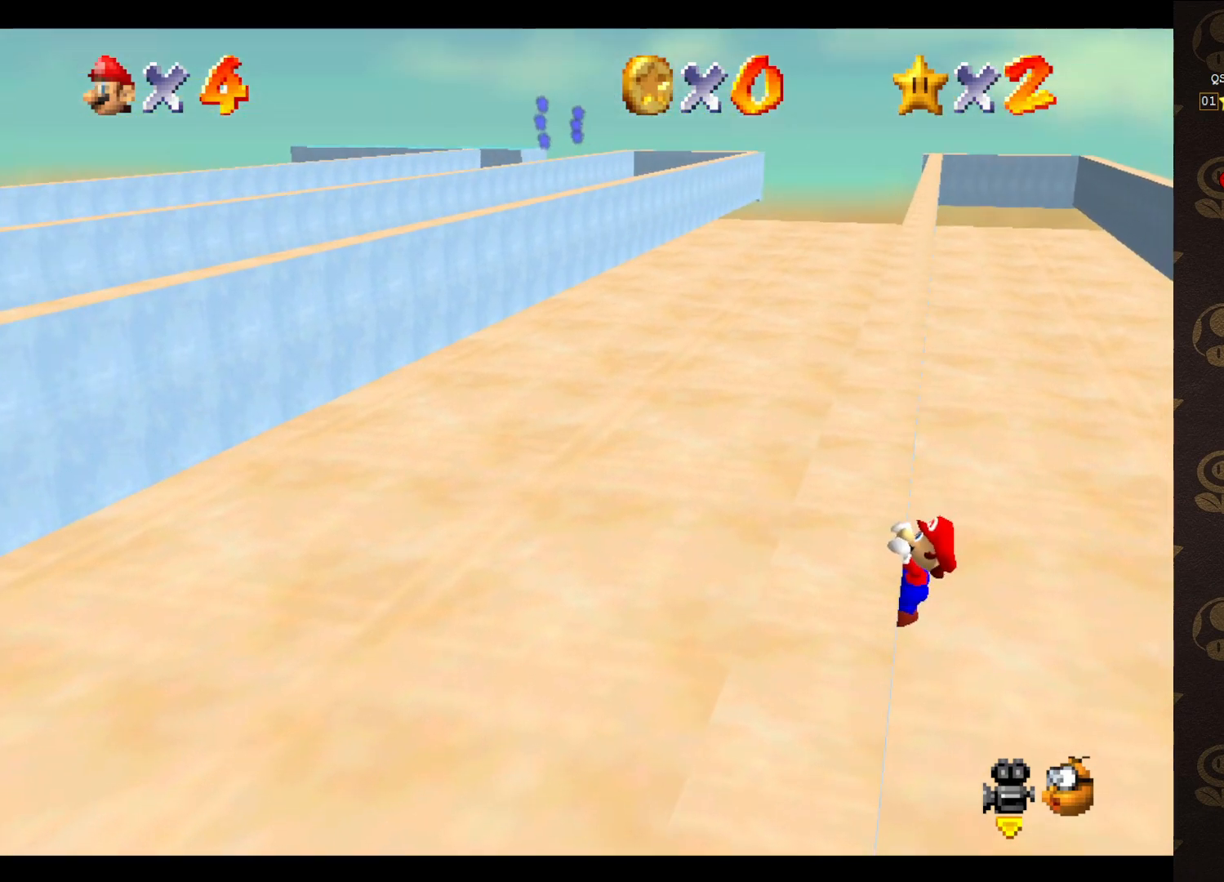
{"buttons": [], "left_stick": "center", "events": [[367, "left_stick", "center"]]}
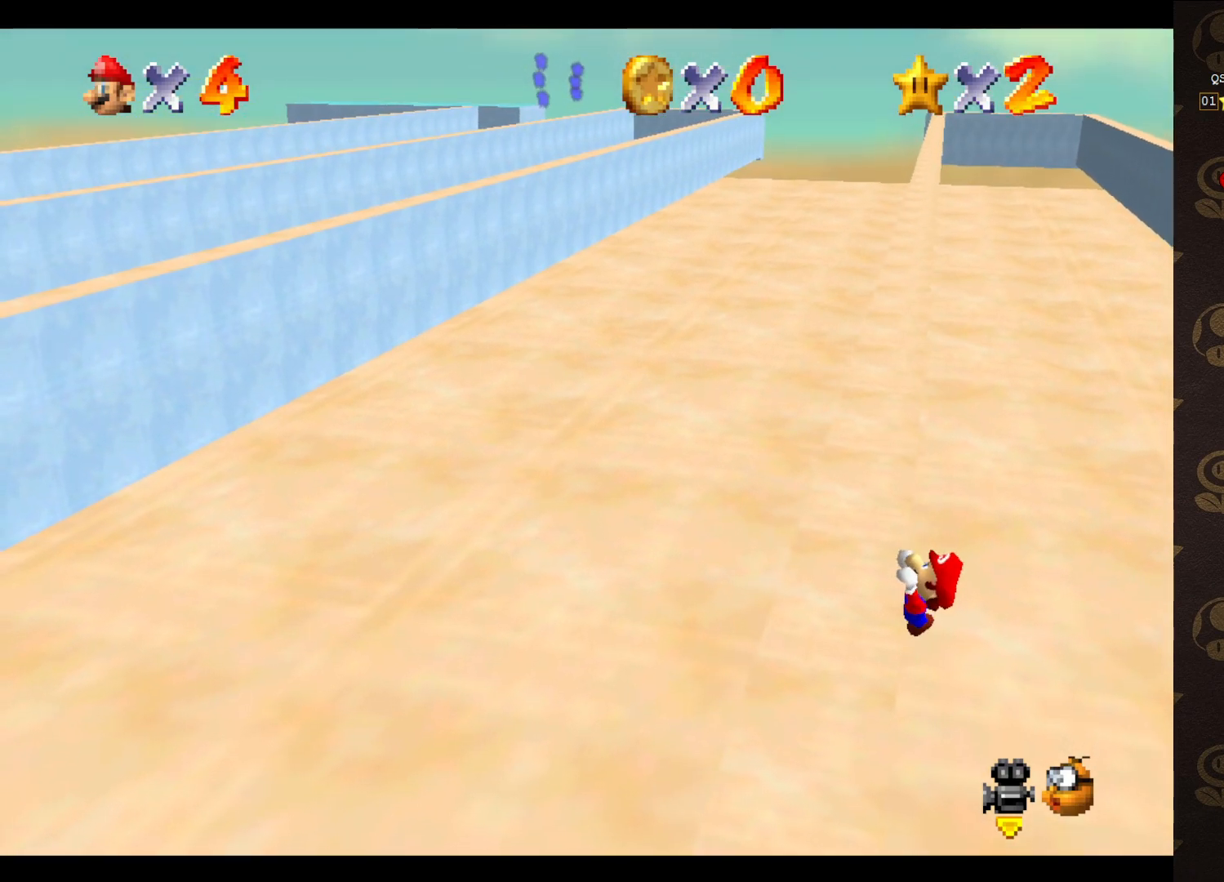
{"buttons": [], "left_stick": "center", "events": []}
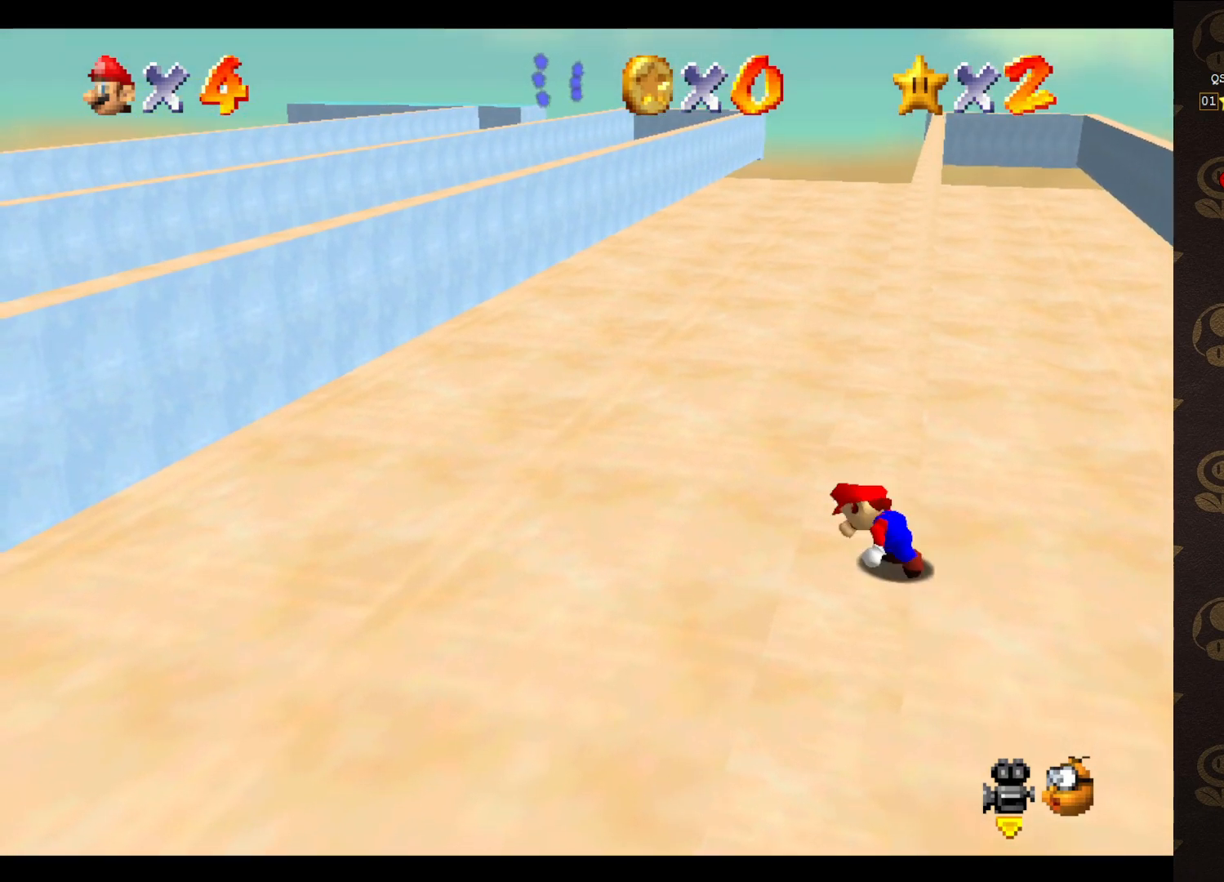
{"buttons": ["A"], "left_stick": "up-right", "events": [[283, "A", "down"], [317, "left_stick", "up-right"]]}
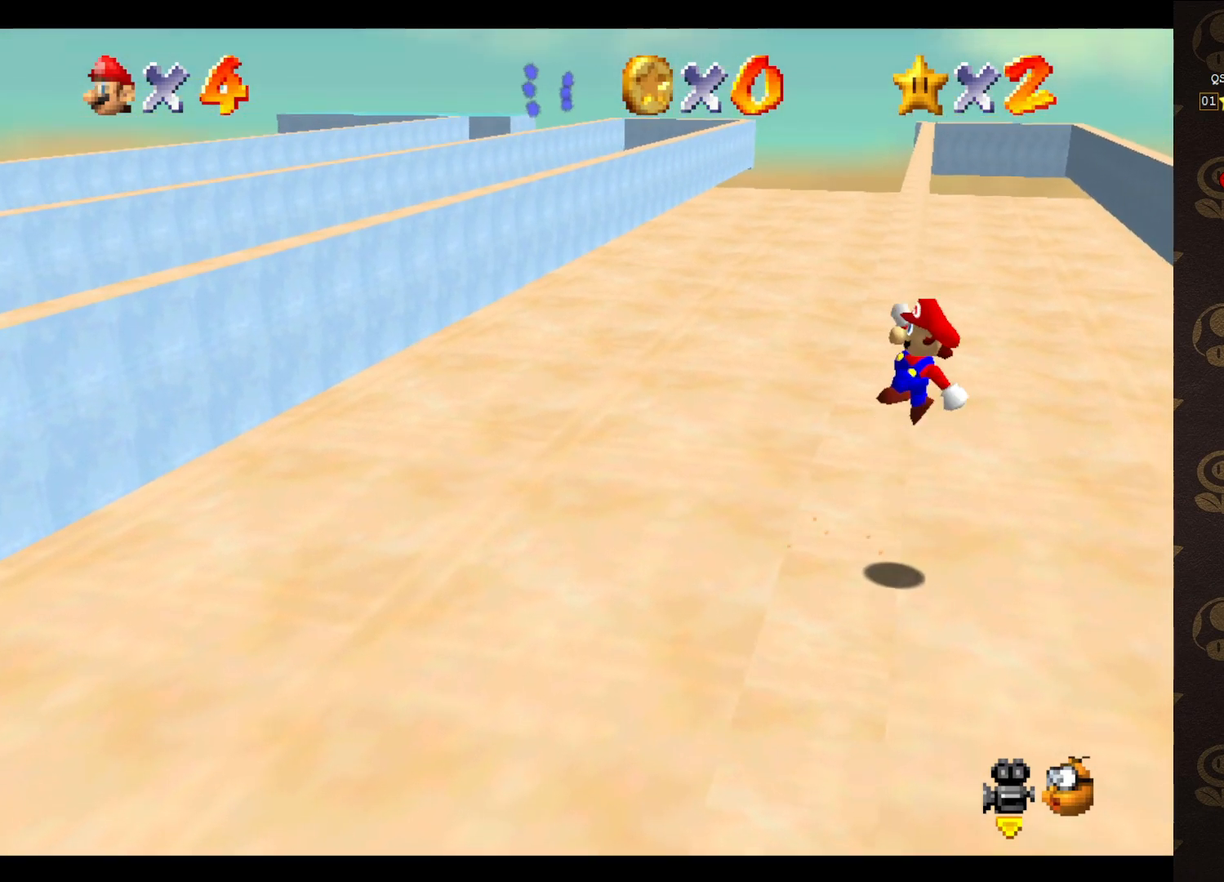
{"buttons": ["A"], "left_stick": "up-left", "events": [[150, "left_stick", "up"], [283, "left_stick", "up-left"]]}
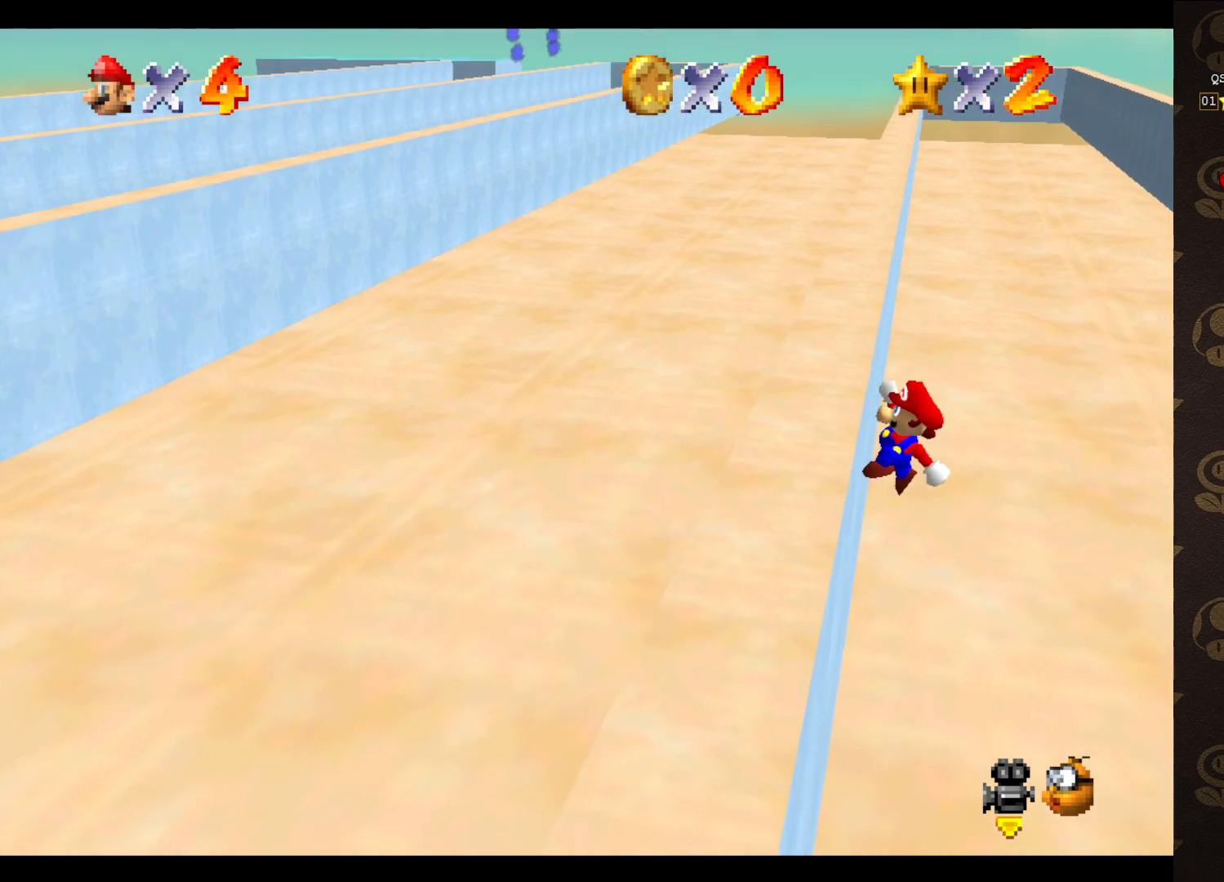
{"buttons": [], "left_stick": "up-left", "events": [[83, "A", "up"]]}
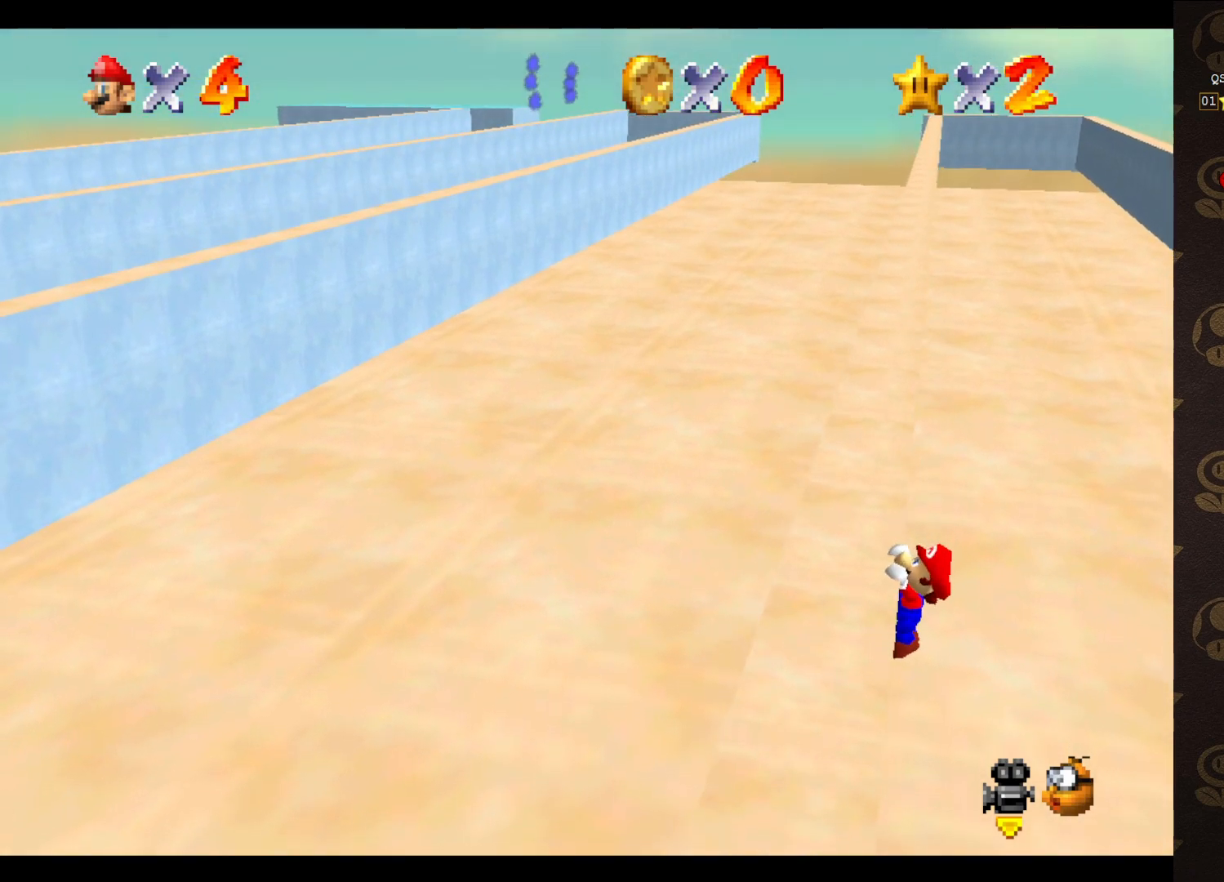
{"buttons": [], "left_stick": "center", "events": [[117, "left_stick", "center"]]}
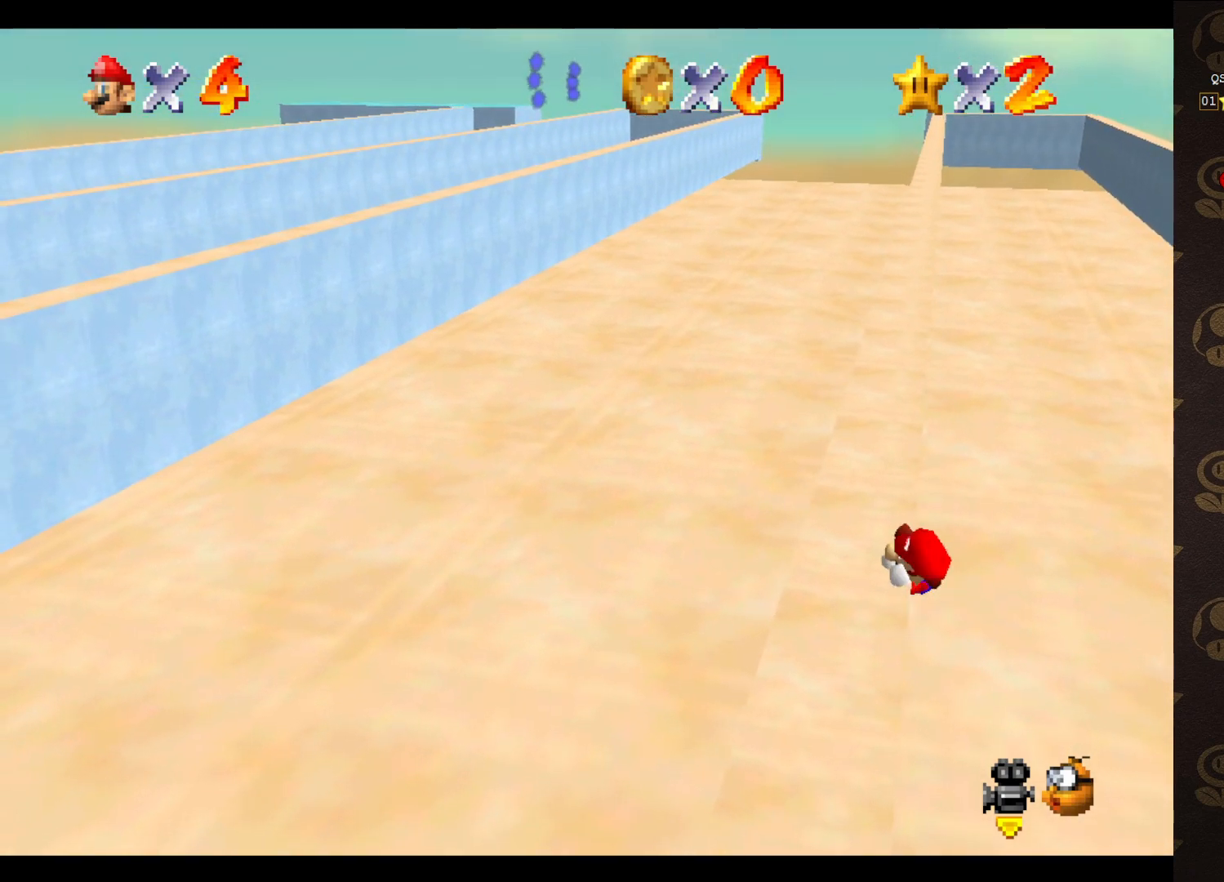
{"buttons": ["A"], "left_stick": "center", "events": [[483, "A", "down"]]}
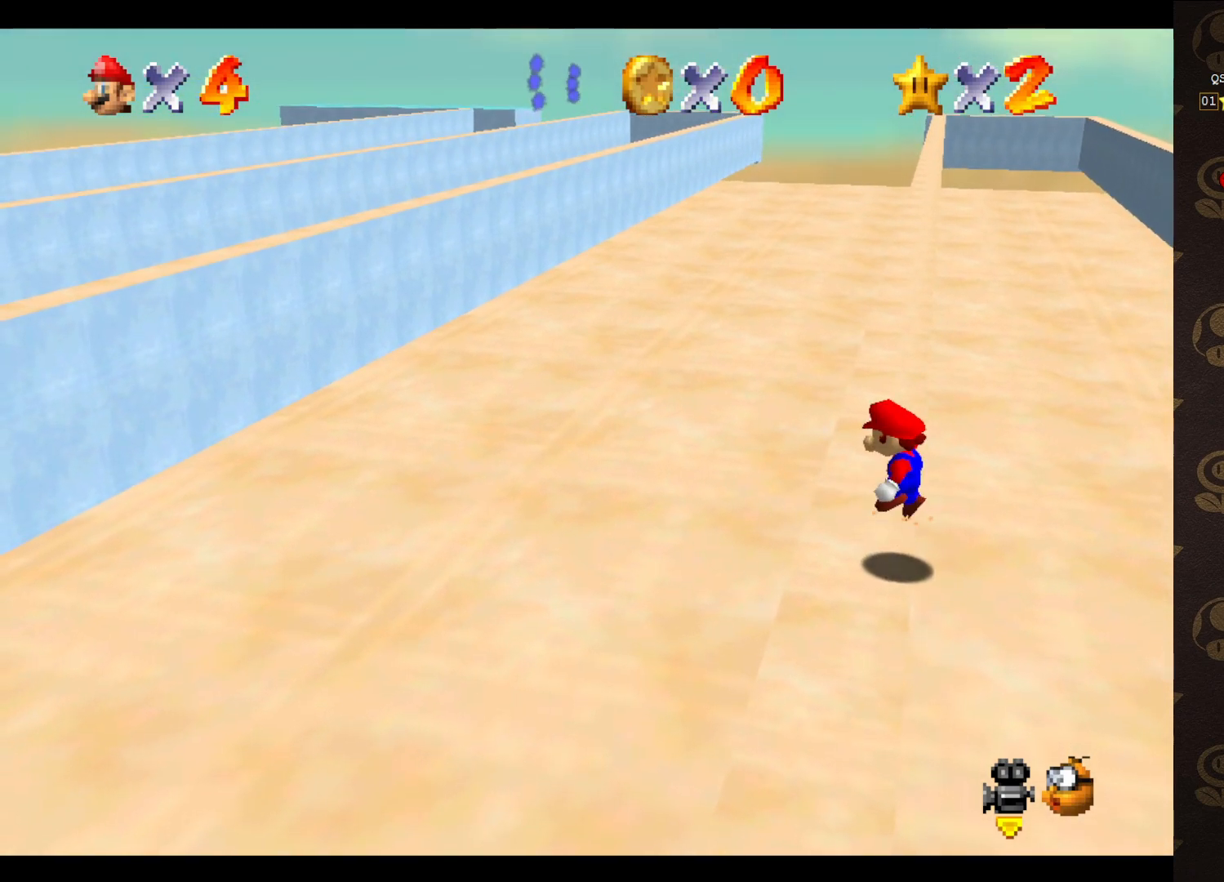
{"buttons": ["A"], "left_stick": "up", "events": [[17, "left_stick", "up-right"], [367, "left_stick", "up"]]}
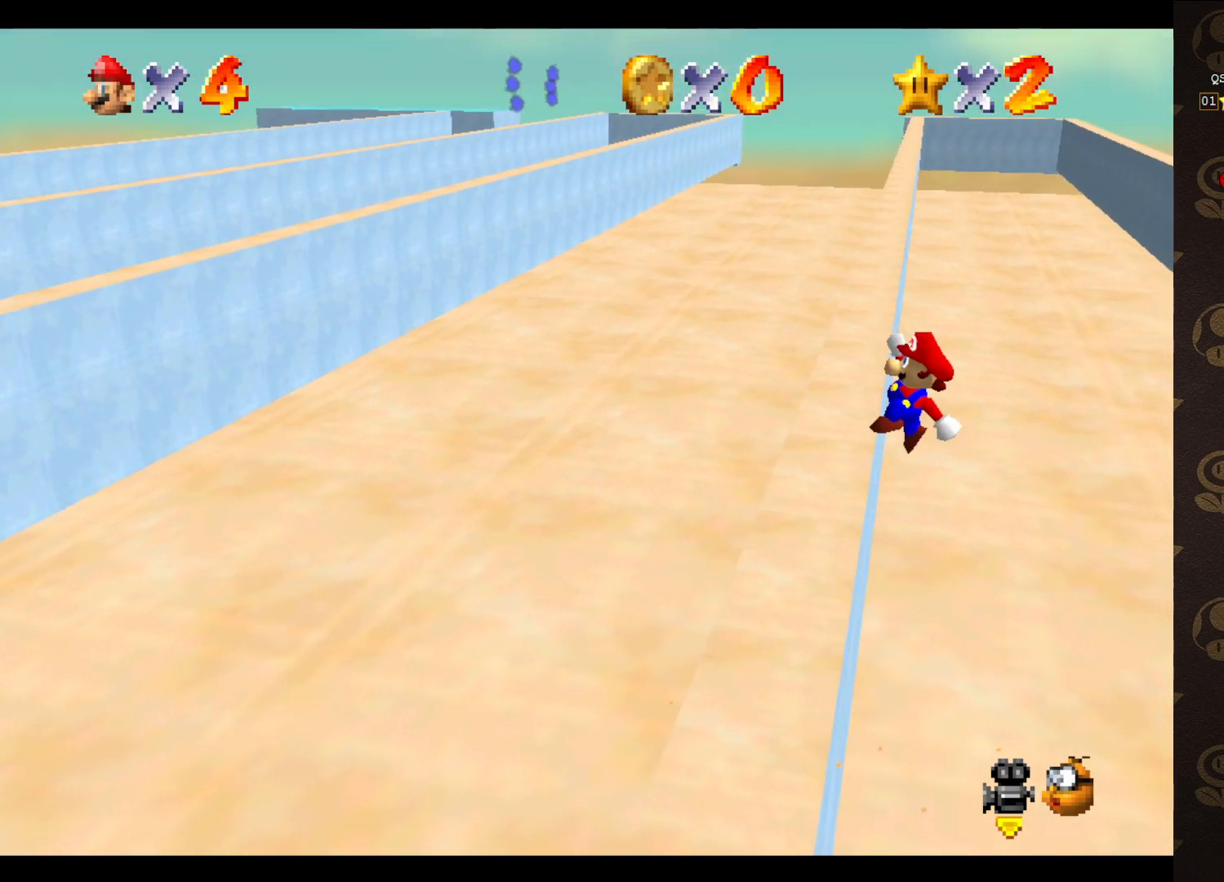
{"buttons": [], "left_stick": "up-left", "events": [[50, "left_stick", "up-left"], [267, "A", "up"]]}
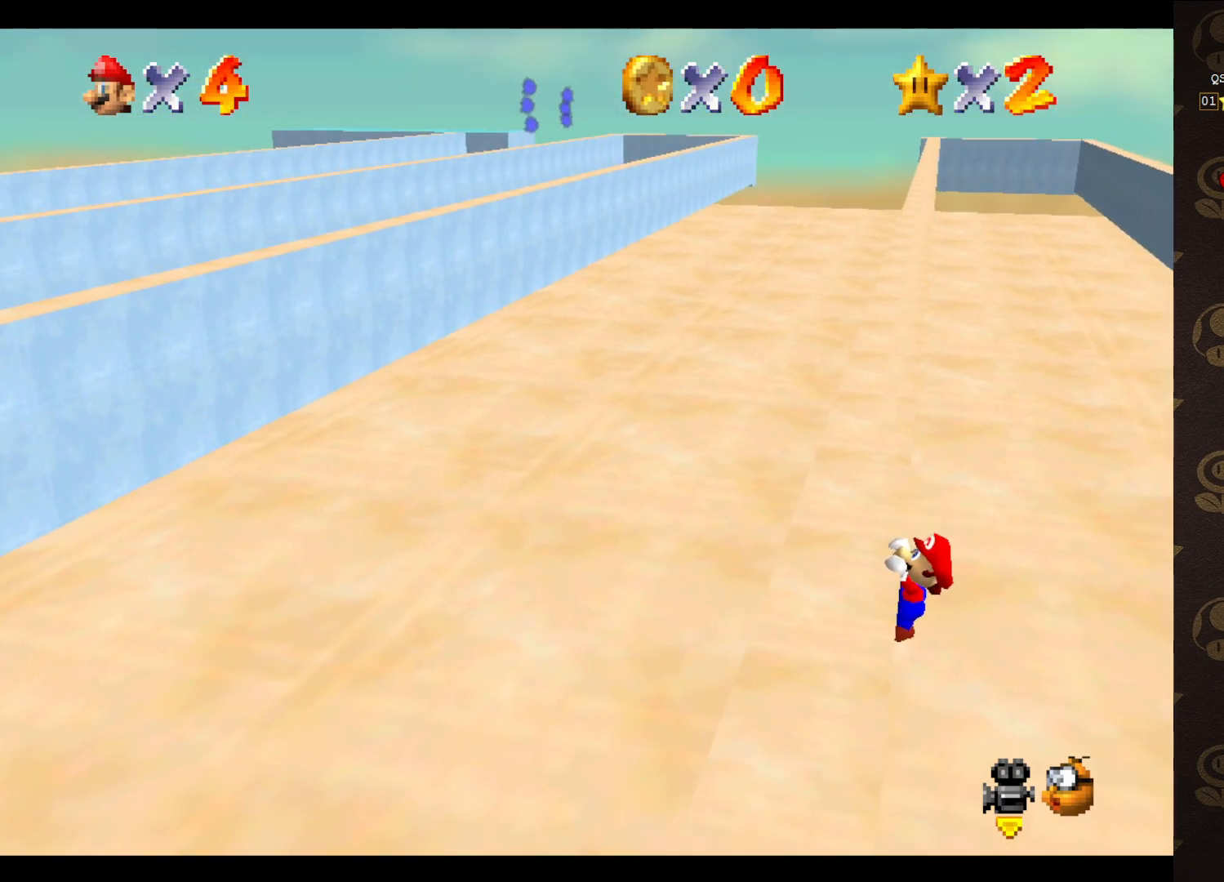
{"buttons": [], "left_stick": "center", "events": [[333, "left_stick", "center"]]}
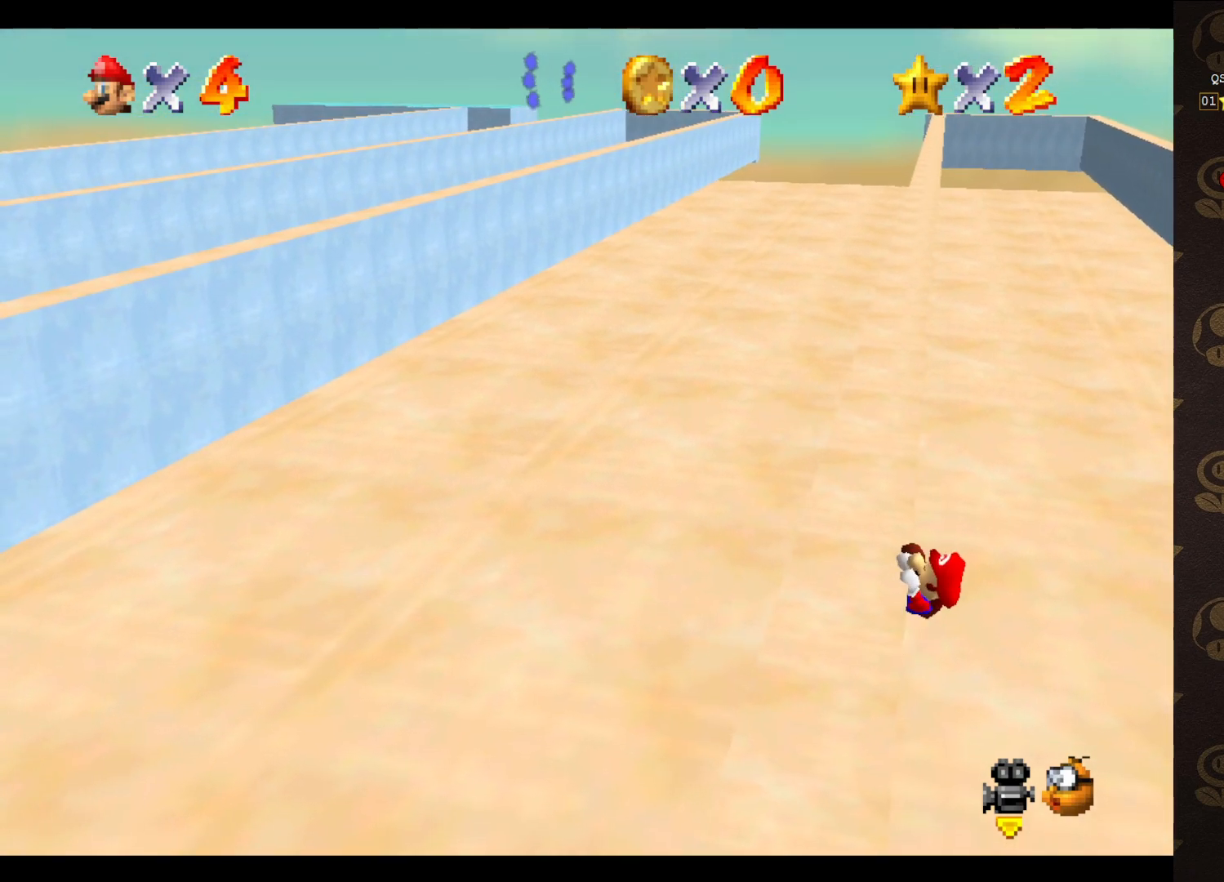
{"buttons": [], "left_stick": "center", "events": []}
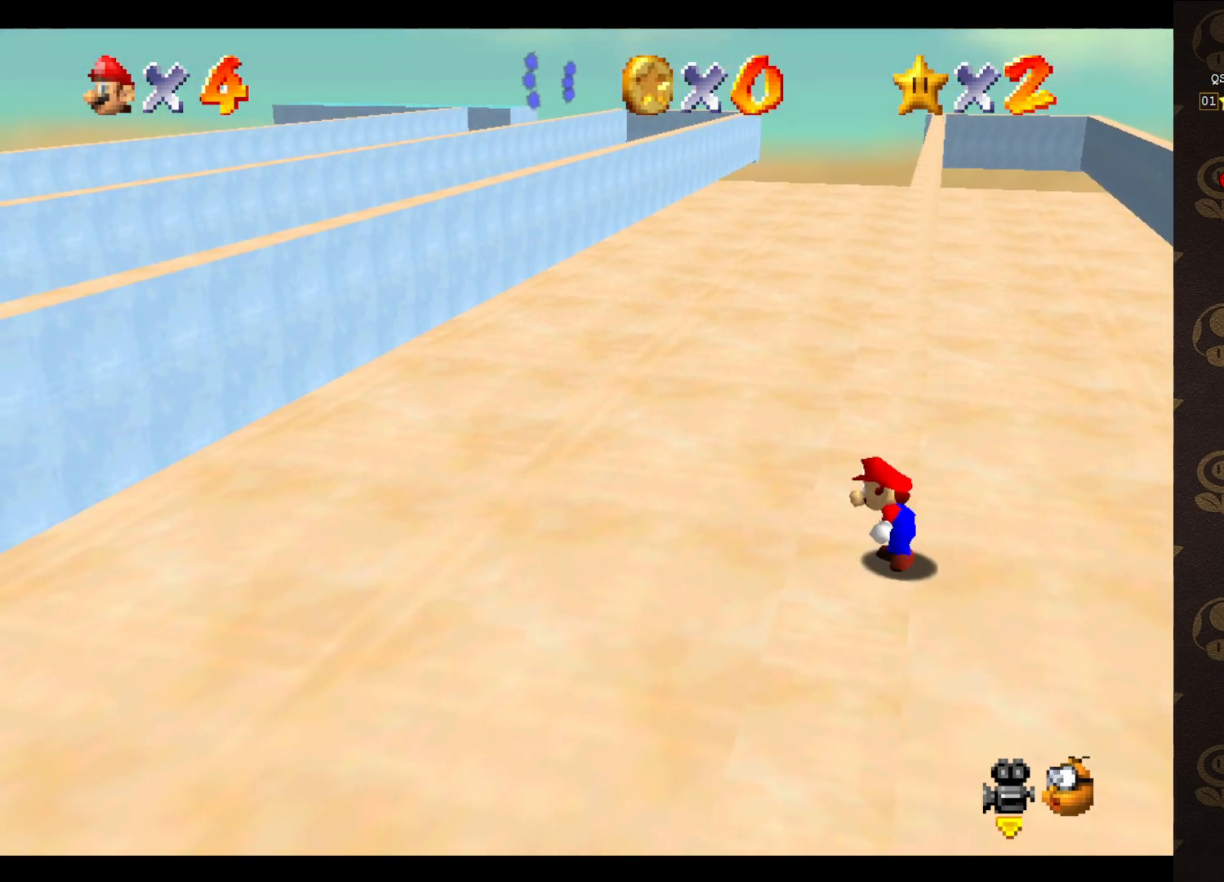
{"buttons": ["A"], "left_stick": "up-right", "events": [[167, "A", "down"], [233, "left_stick", "up-right"]]}